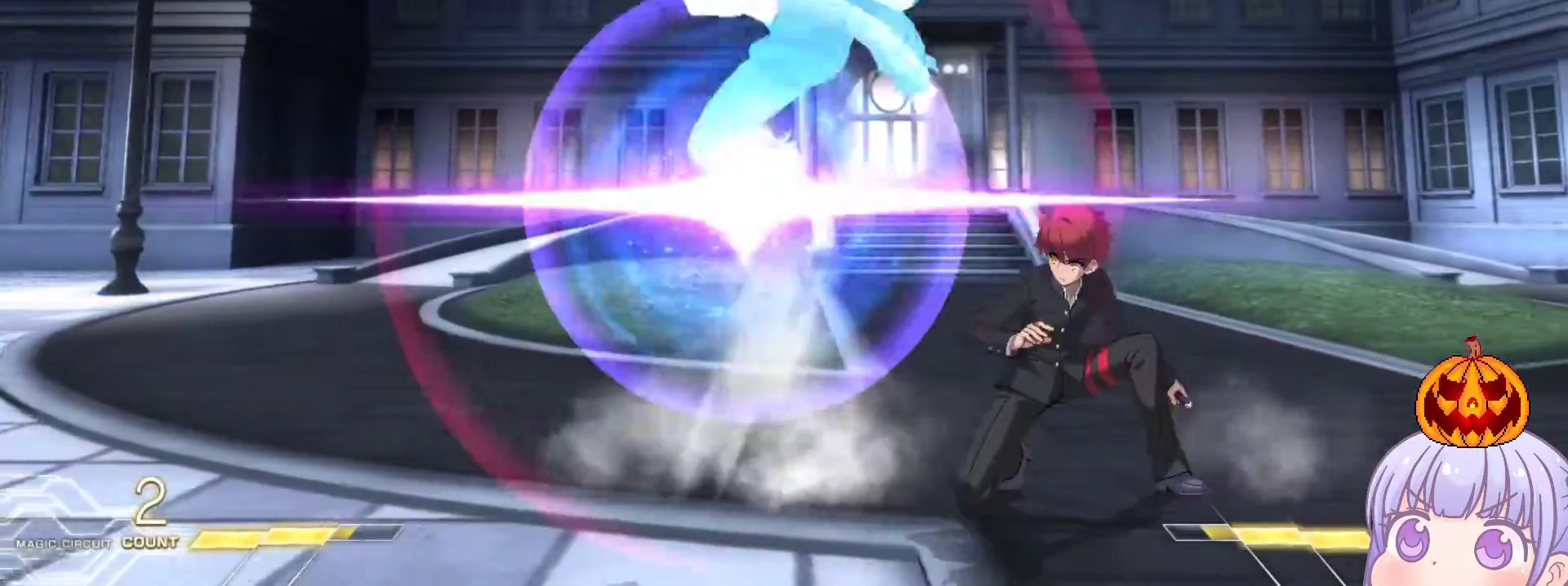
Gameplay with a controller (arcade stick); each line is a JSON object with the inputs held at the frame after it. "events" lists button and stick changes between this image and that frame as [ms after this image, input, new state], when the widget could be followed in between. Not read: L3 R3.
{"buttons": [], "left_stick": "down-right", "events": [[217, "left_stick", "right"], [500, "left_stick", "down-right"]]}
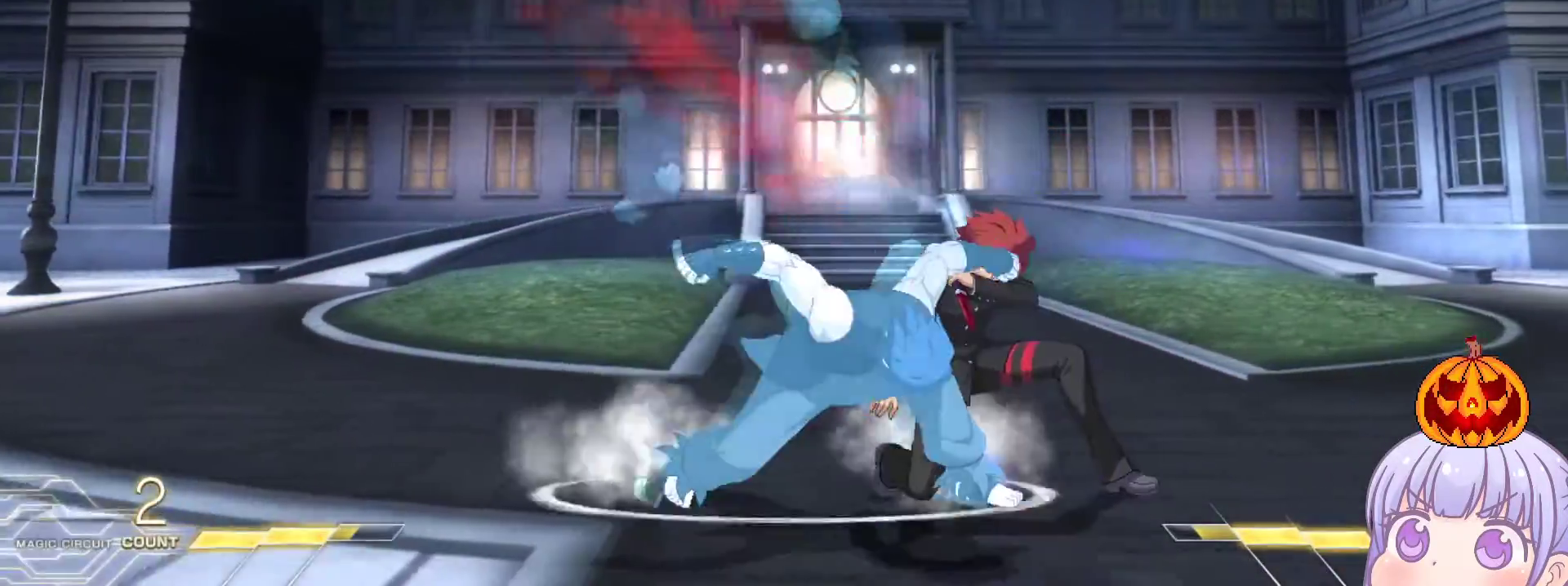
{"buttons": ["R1"], "left_stick": "down", "events": [[100, "SQUARE", "down"], [183, "SQUARE", "up"], [267, "SQUARE", "down"], [317, "SQUARE", "up"], [400, "left_stick", "down"], [467, "R1", "down"]]}
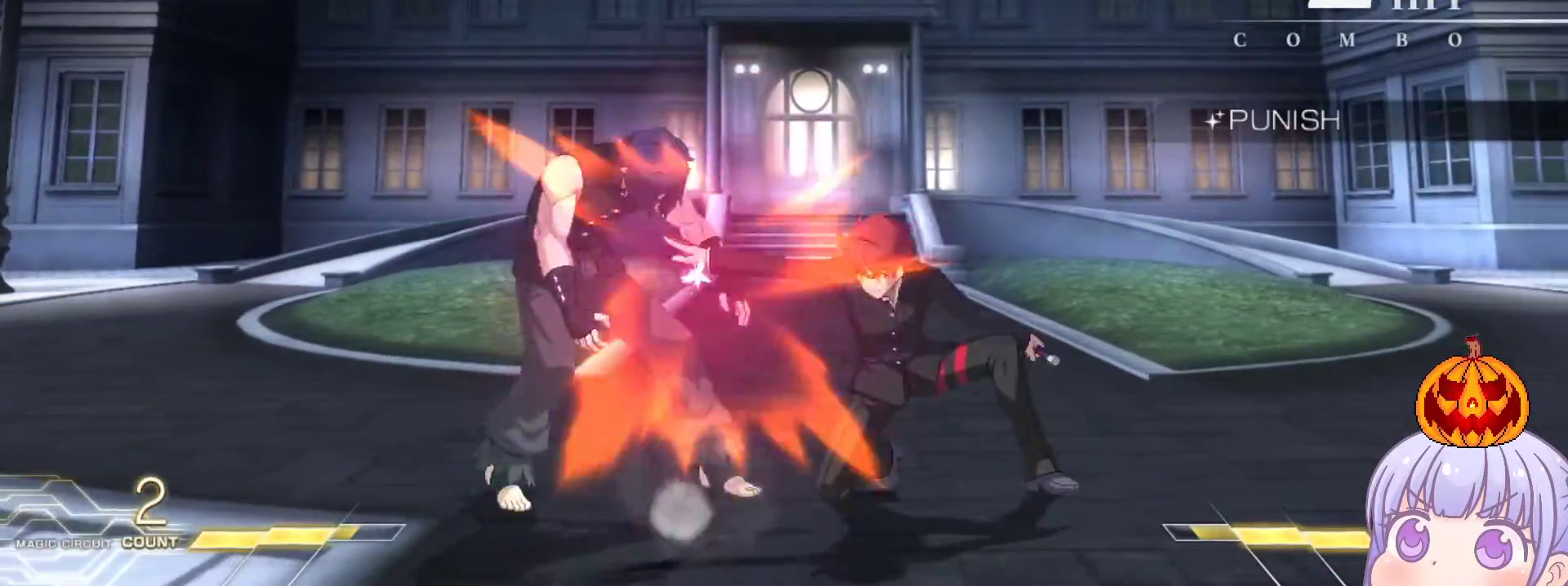
{"buttons": [], "left_stick": "center", "events": [[17, "R1", "up"], [183, "left_stick", "right"], [200, "TRIANGLE", "down"], [233, "left_stick", "center"], [250, "TRIANGLE", "up"]]}
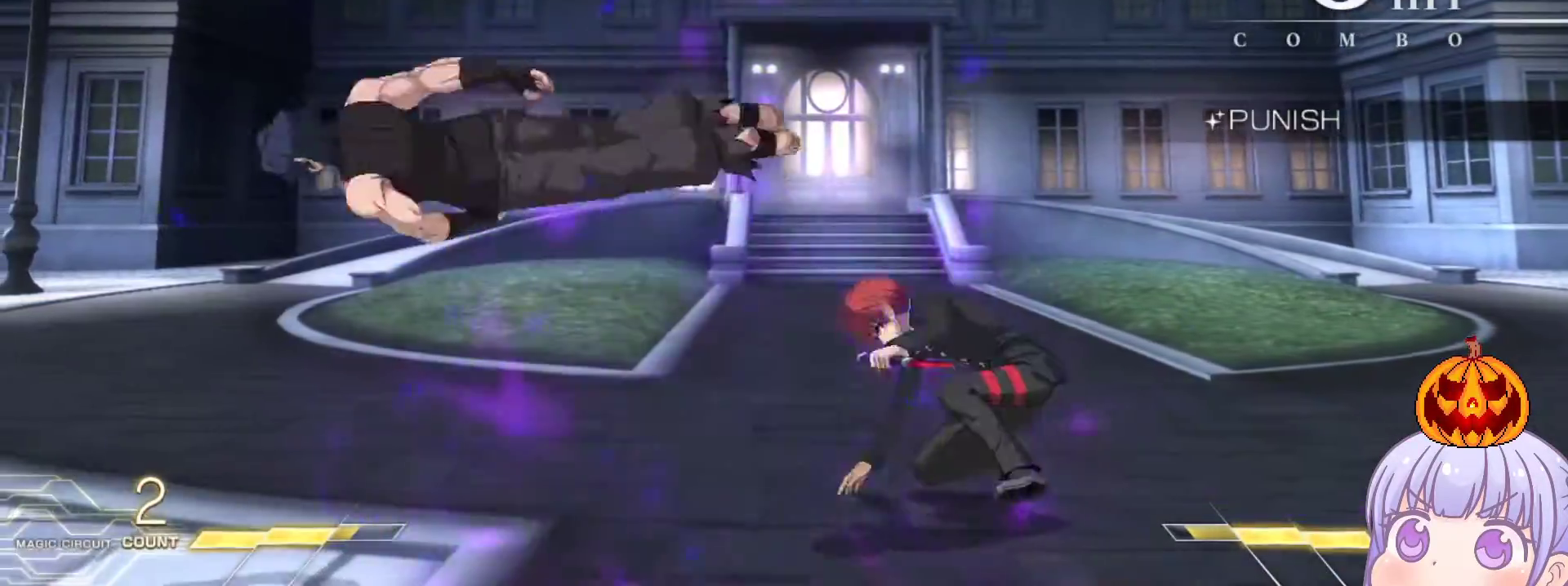
{"buttons": [], "left_stick": "center", "events": [[183, "TRIANGLE", "down"], [233, "TRIANGLE", "up"]]}
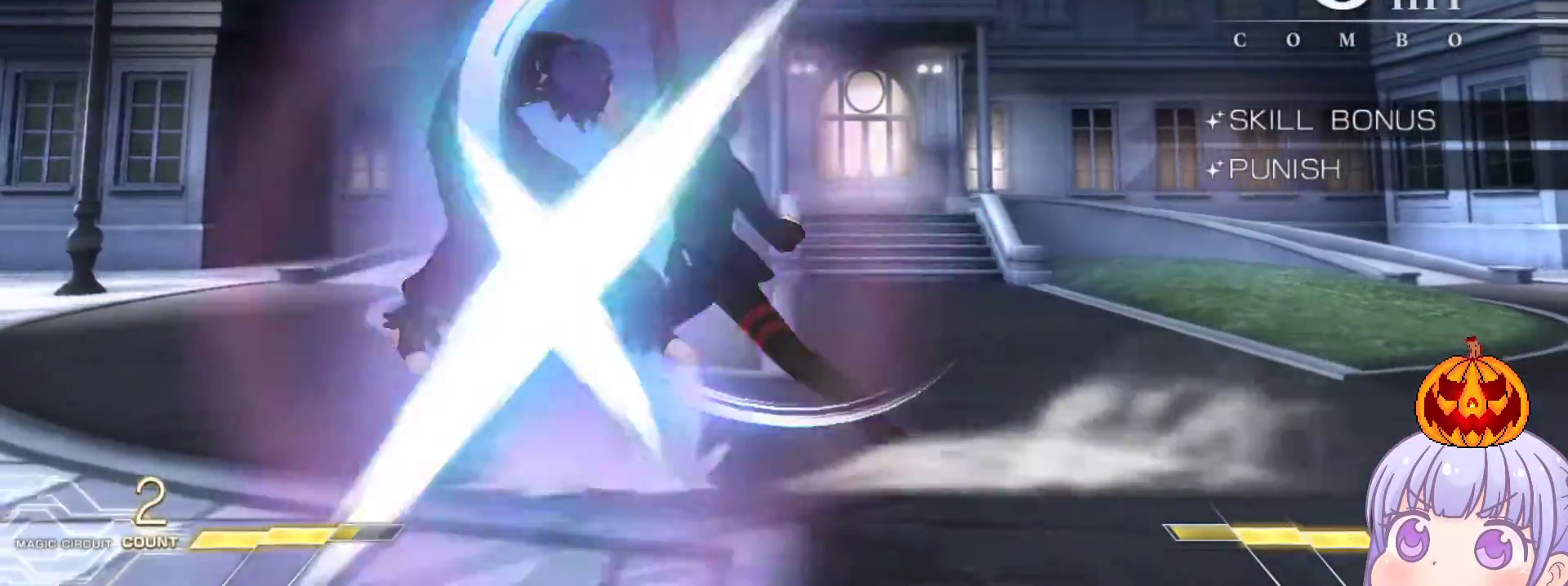
{"buttons": [], "left_stick": "center", "events": [[17, "left_stick", "up-left"], [150, "R1", "down"], [200, "left_stick", "center"], [500, "R1", "up"]]}
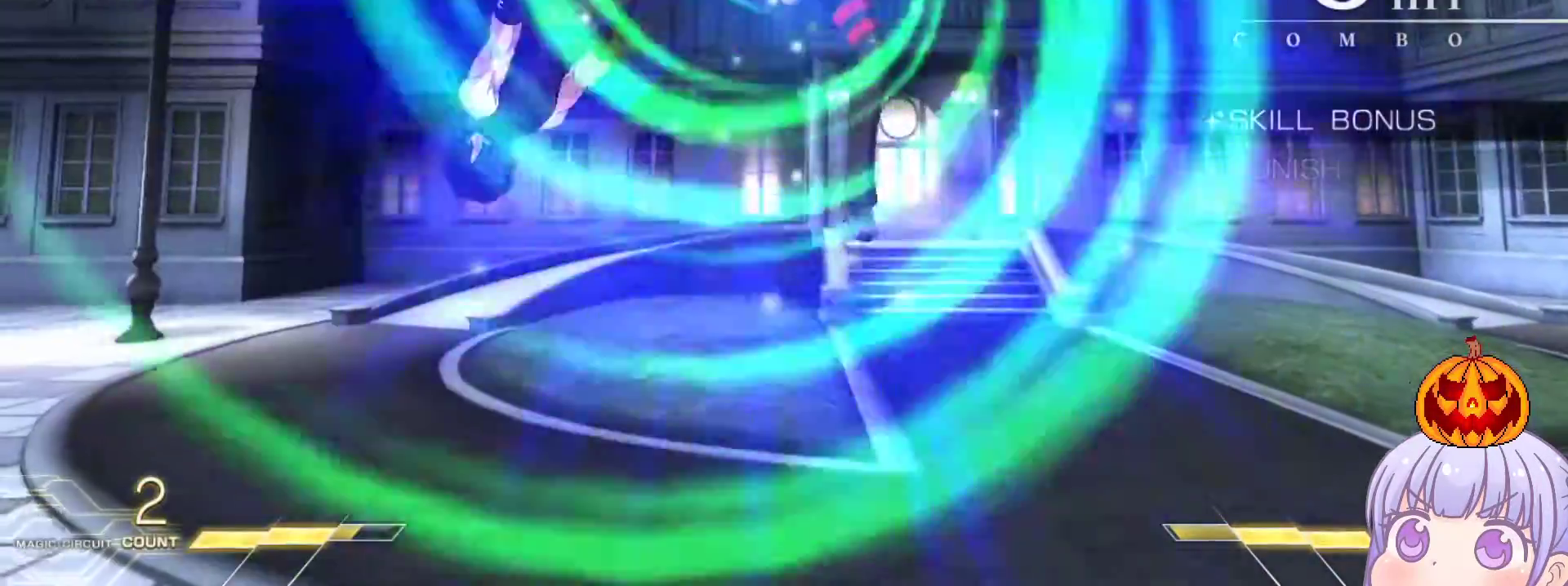
{"buttons": [], "left_stick": "center", "events": [[267, "TRIANGLE", "down"], [300, "TRIANGLE", "up"]]}
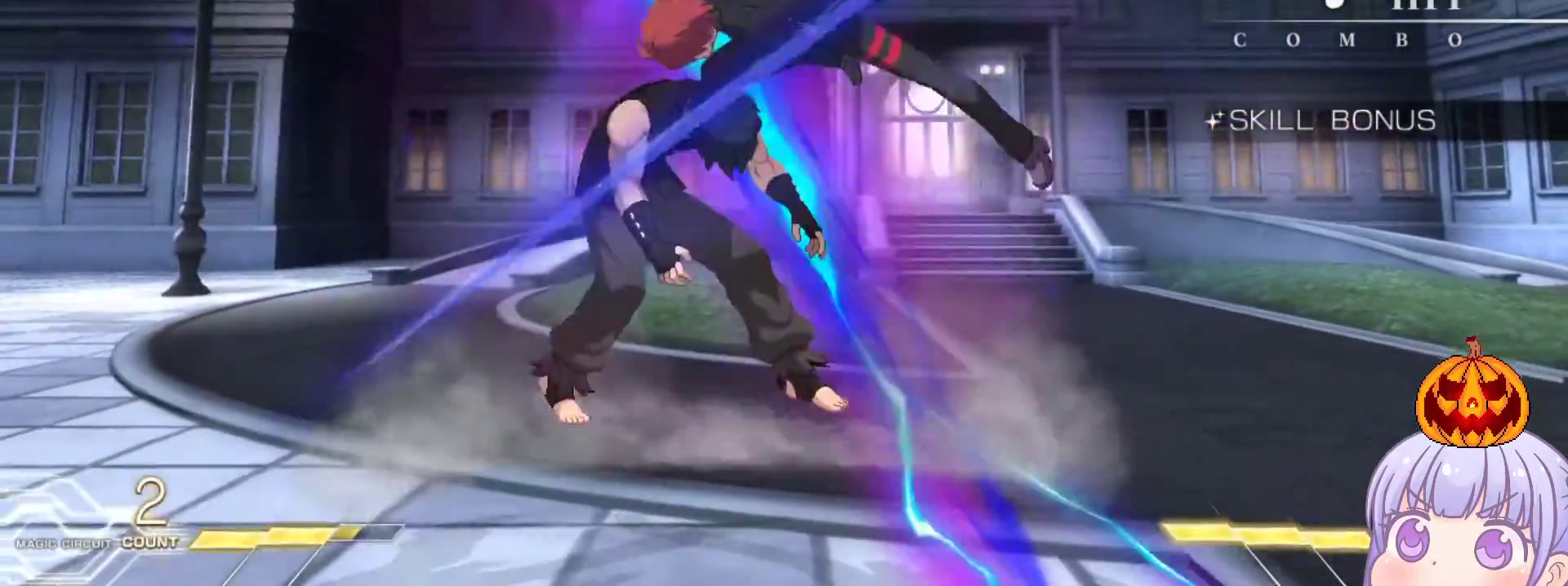
{"buttons": [], "left_stick": "center", "events": [[250, "TRIANGLE", "down"], [317, "TRIANGLE", "up"]]}
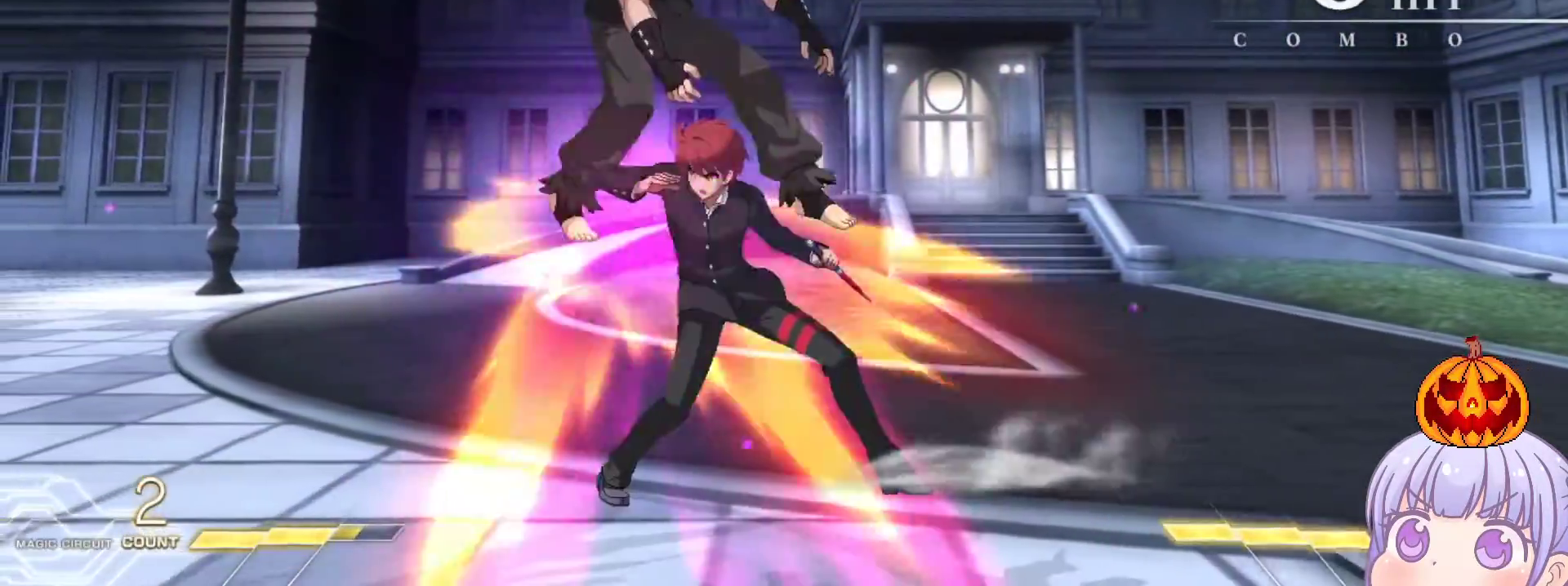
{"buttons": [], "left_stick": "center", "events": [[83, "TRIANGLE", "down"], [183, "TRIANGLE", "up"], [350, "TRIANGLE", "down"], [450, "TRIANGLE", "up"]]}
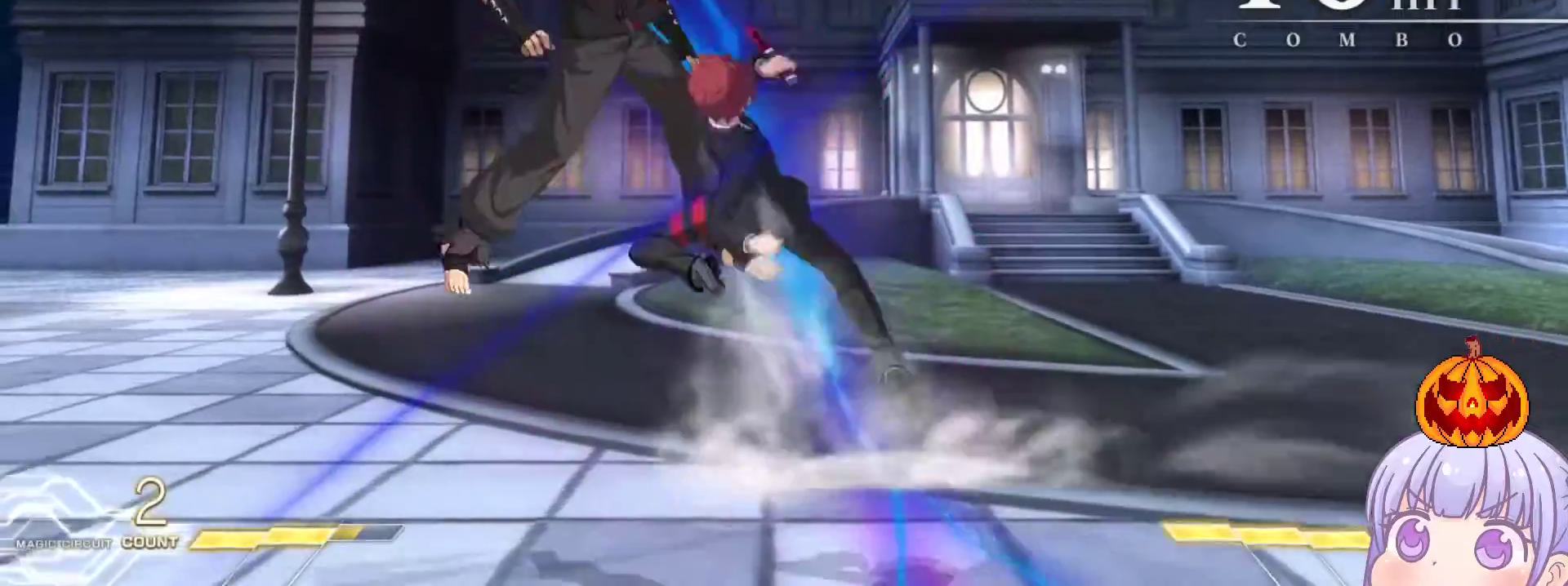
{"buttons": [], "left_stick": "center", "events": [[183, "TRIANGLE", "down"], [250, "TRIANGLE", "up"]]}
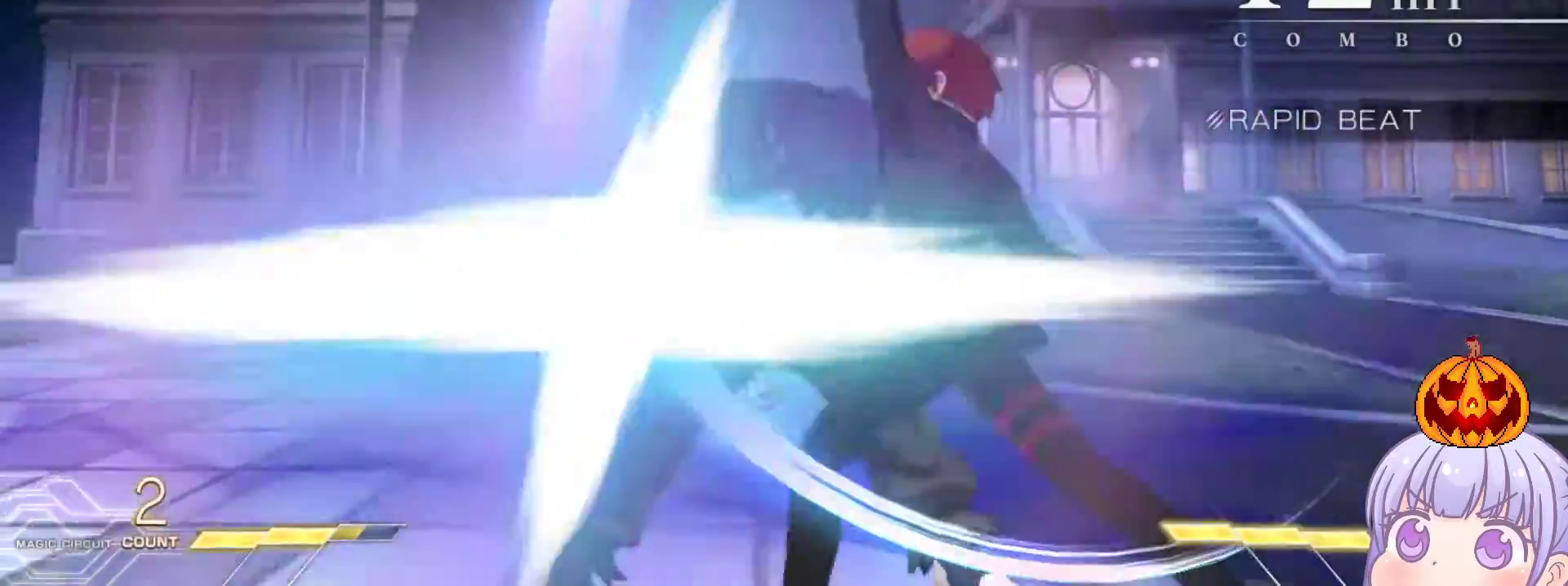
{"buttons": [], "left_stick": "center", "events": [[400, "TRIANGLE", "down"], [500, "TRIANGLE", "up"]]}
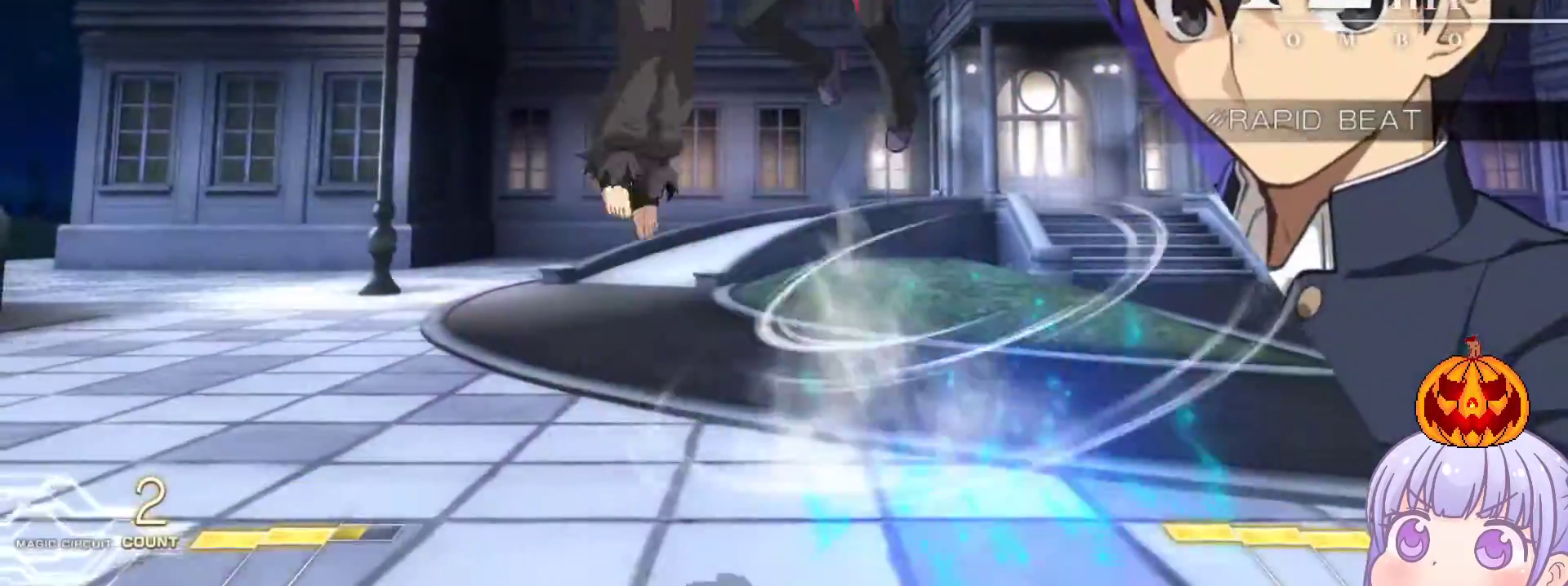
{"buttons": [], "left_stick": "center", "events": [[200, "left_stick", "left"], [267, "CROSS", "down"], [267, "SQUARE", "down"], [350, "CROSS", "up"], [350, "SQUARE", "up"], [400, "left_stick", "center"]]}
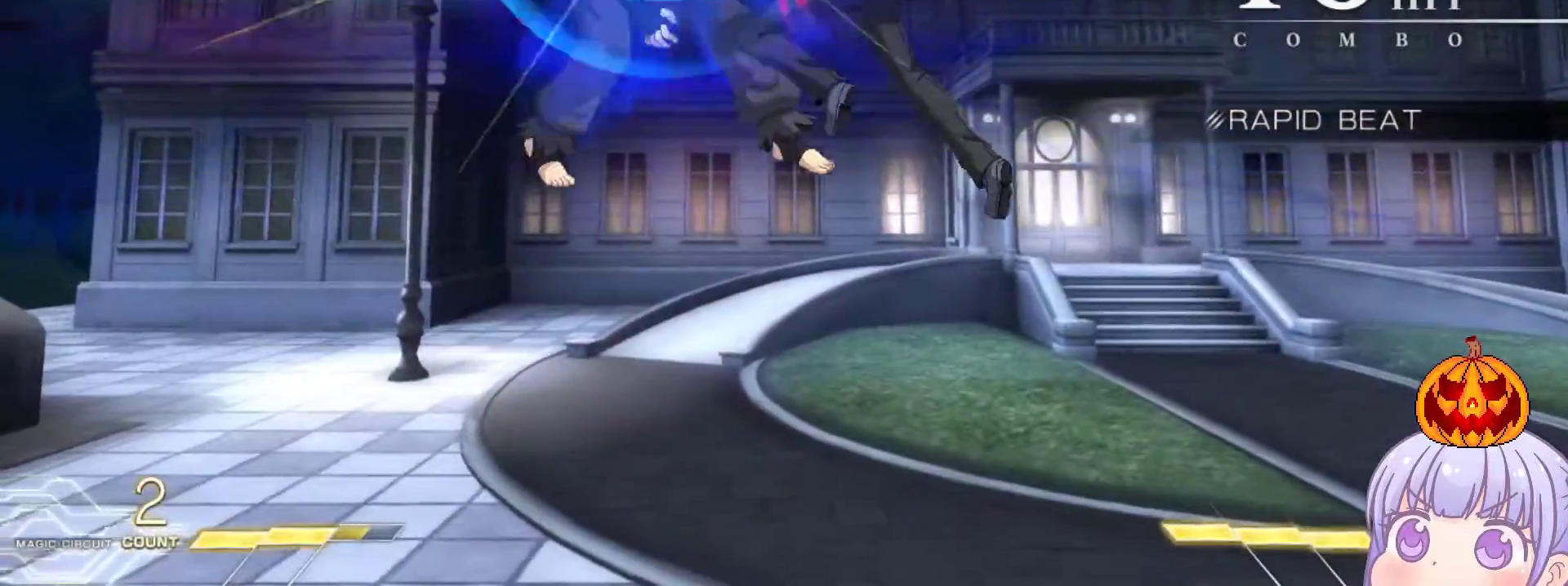
{"buttons": [], "left_stick": "center", "events": []}
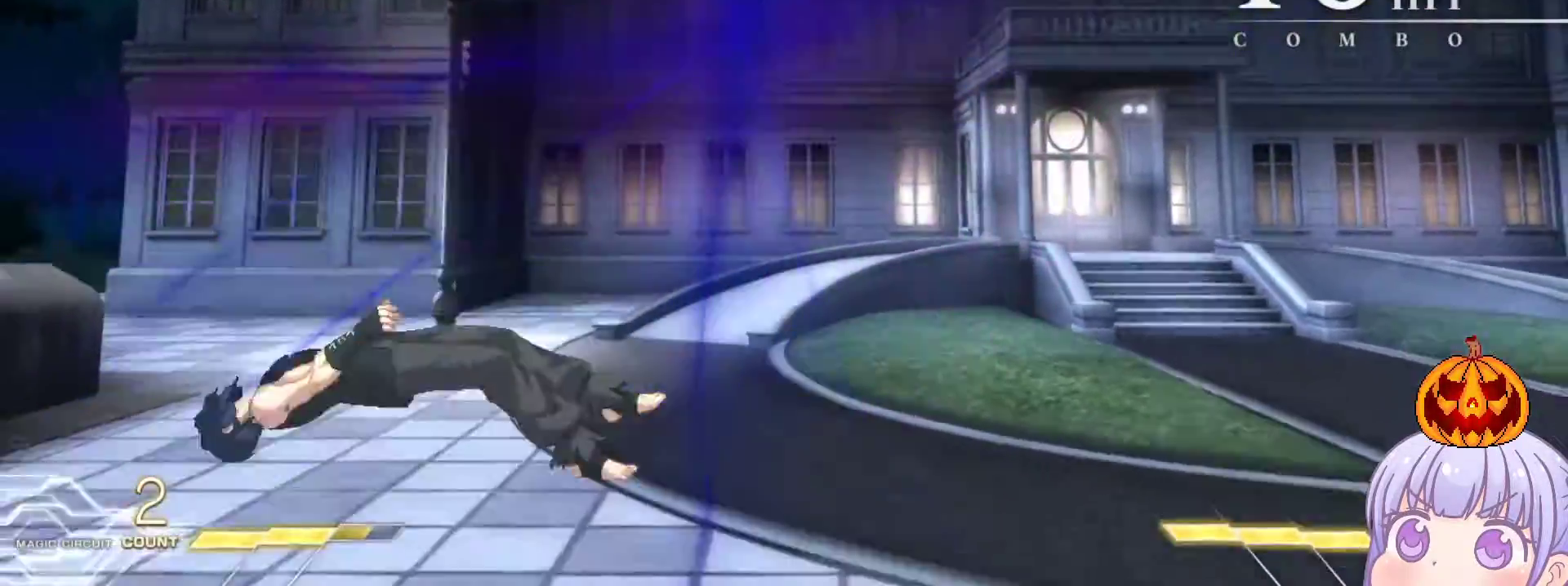
{"buttons": [], "left_stick": "center", "events": [[33, "left_stick", "up"], [117, "left_stick", "left"], [167, "SQUARE", "down"], [167, "TRIANGLE", "down"], [250, "SQUARE", "up"], [250, "TRIANGLE", "up"], [367, "TRIANGLE", "down"], [383, "left_stick", "center"], [417, "TRIANGLE", "up"]]}
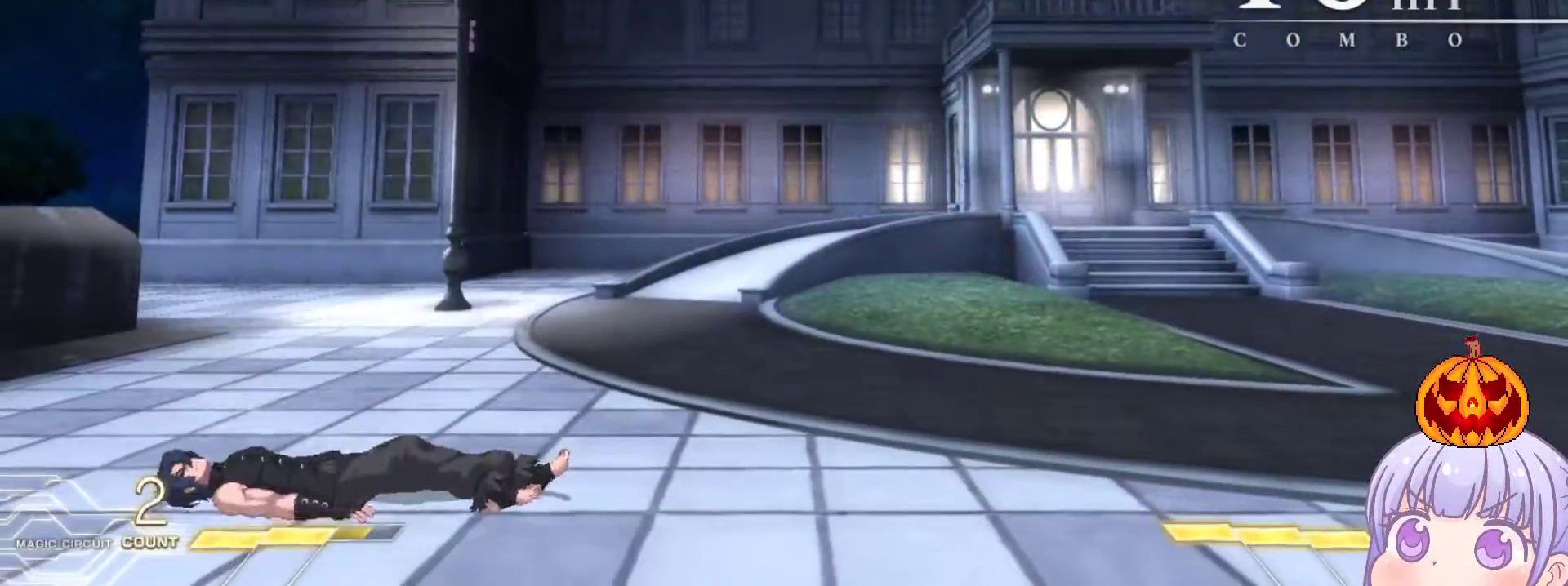
{"buttons": [], "left_stick": "down", "events": [[83, "left_stick", "down"], [267, "SQUARE", "down"], [350, "SQUARE", "up"], [450, "TRIANGLE", "down"], [500, "TRIANGLE", "up"]]}
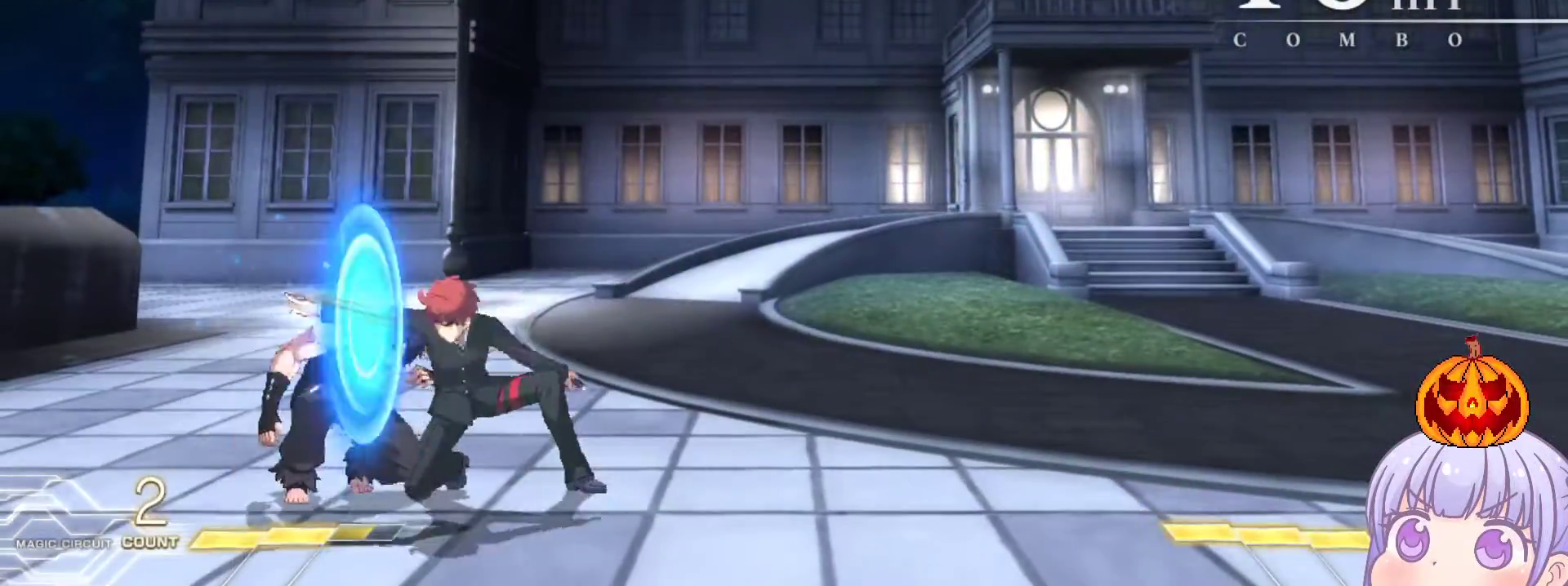
{"buttons": [], "left_stick": "center", "events": [[433, "left_stick", "center"]]}
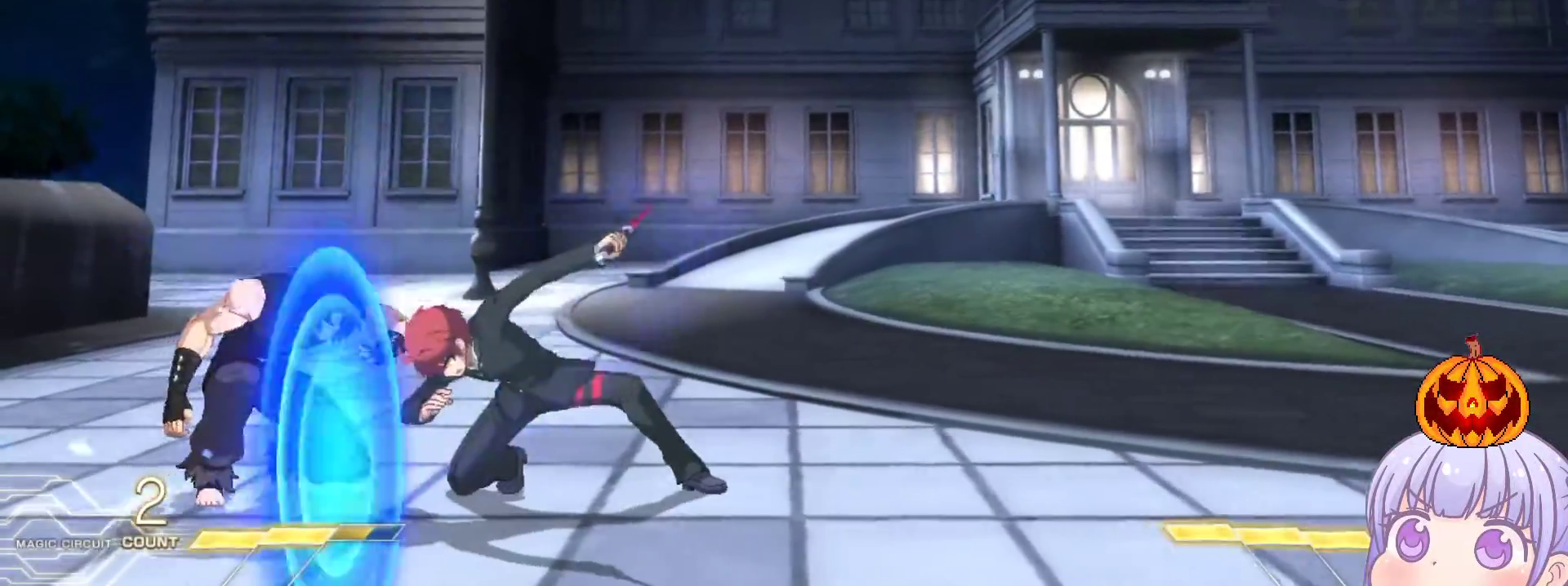
{"buttons": ["R1"], "left_stick": "center", "events": [[50, "R1", "down"]]}
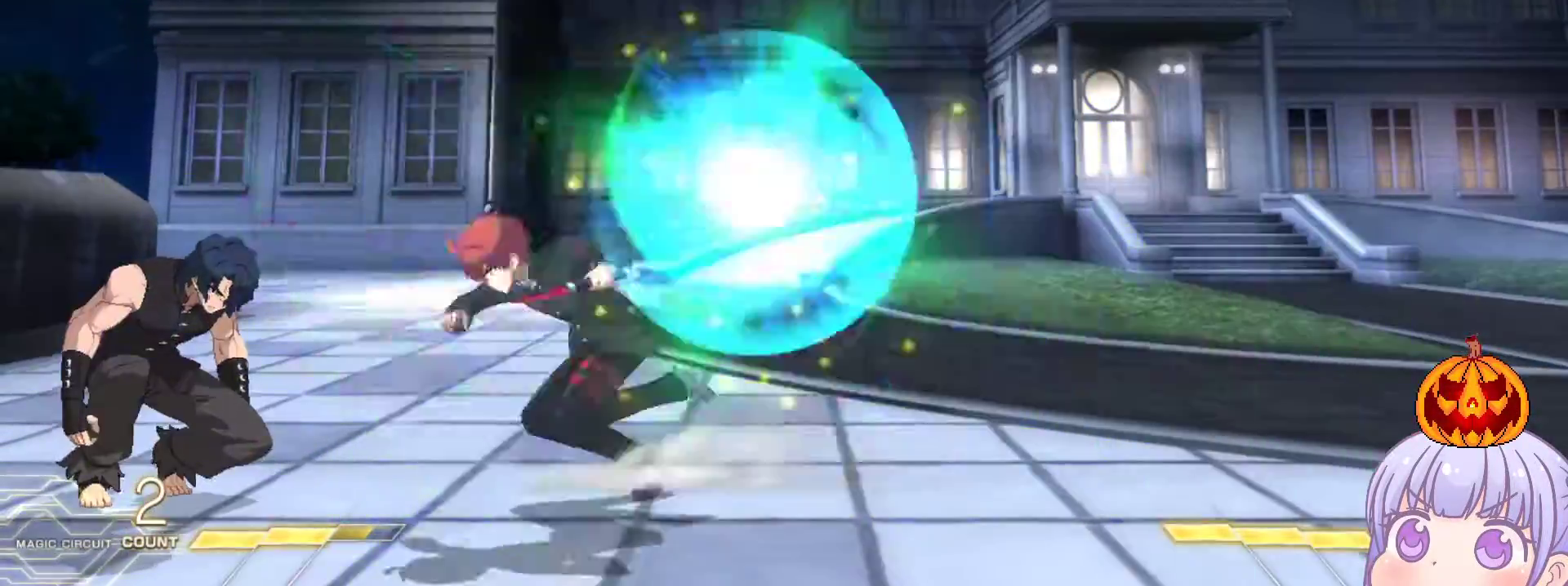
{"buttons": [], "left_stick": "center", "events": [[167, "R1", "up"], [233, "SQUARE", "down"], [233, "left_stick", "right"], [300, "SQUARE", "up"], [333, "left_stick", "center"], [383, "SQUARE", "down"], [450, "SQUARE", "up"]]}
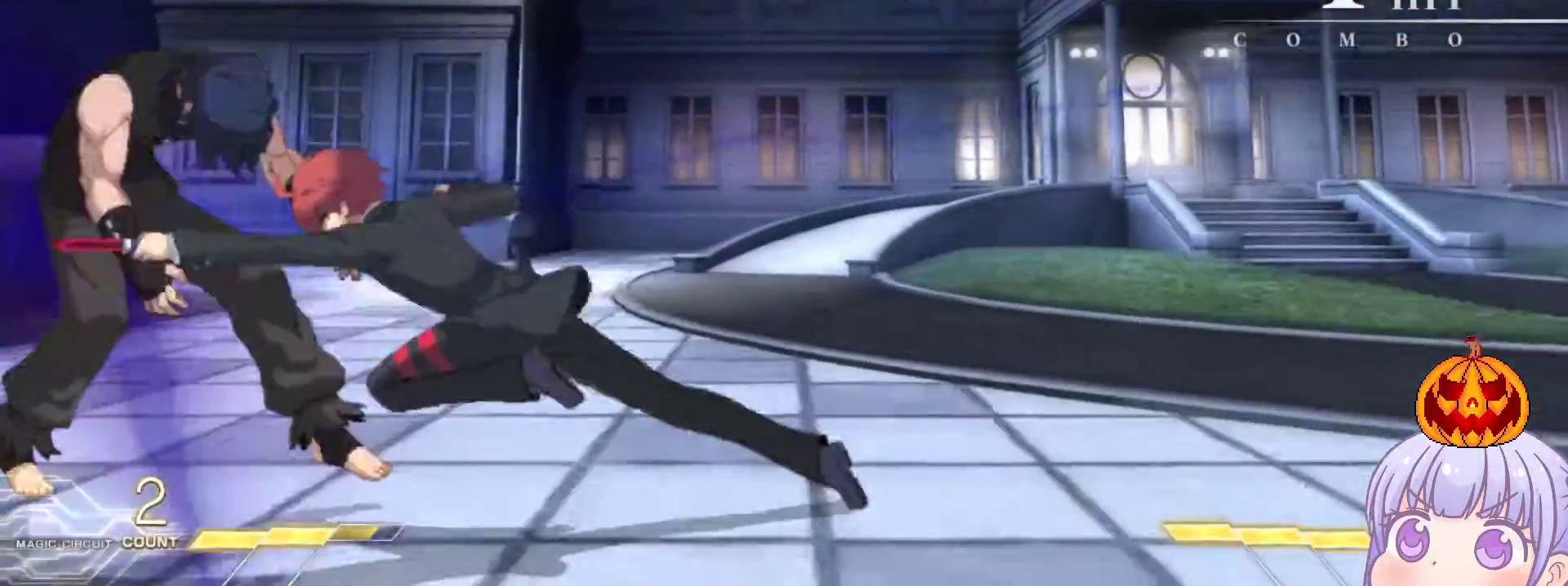
{"buttons": ["SQUARE", "TRIANGLE"], "left_stick": "left", "events": [[17, "SQUARE", "down"], [83, "SQUARE", "up"], [433, "left_stick", "left"], [483, "SQUARE", "down"], [483, "TRIANGLE", "down"]]}
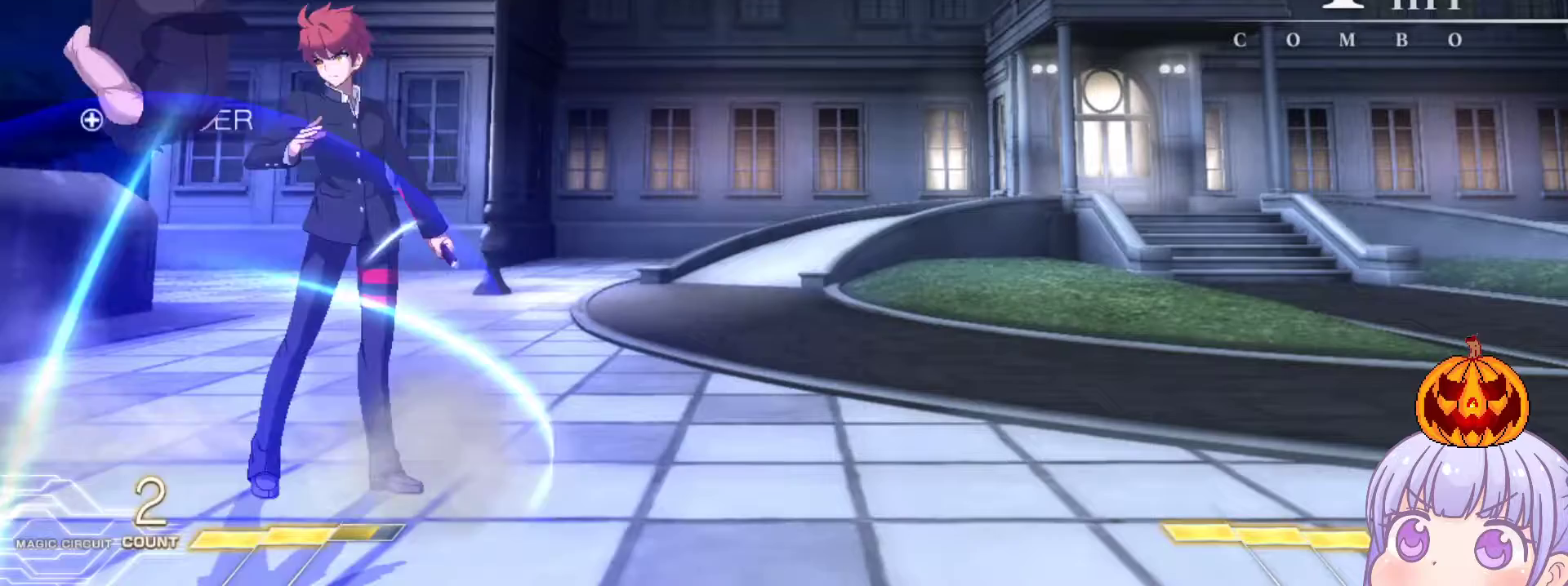
{"buttons": [], "left_stick": "down-right", "events": [[33, "SQUARE", "up"], [33, "TRIANGLE", "up"], [67, "left_stick", "center"], [117, "left_stick", "right"], [233, "SQUARE", "down"], [283, "SQUARE", "up"], [367, "left_stick", "down-right"], [433, "SQUARE", "down"], [483, "SQUARE", "up"]]}
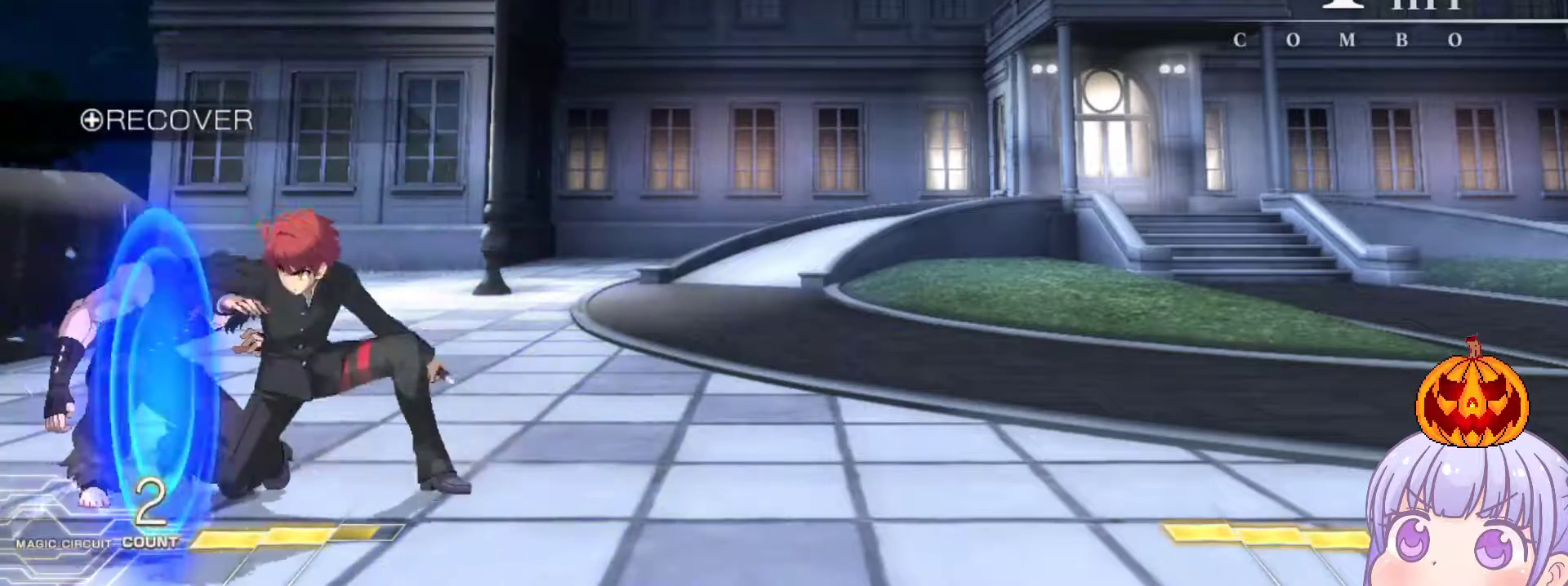
{"buttons": [], "left_stick": "left", "events": [[100, "left_stick", "center"], [300, "left_stick", "left"], [383, "CROSS", "down"], [383, "SQUARE", "down"], [433, "CROSS", "up"], [433, "SQUARE", "up"]]}
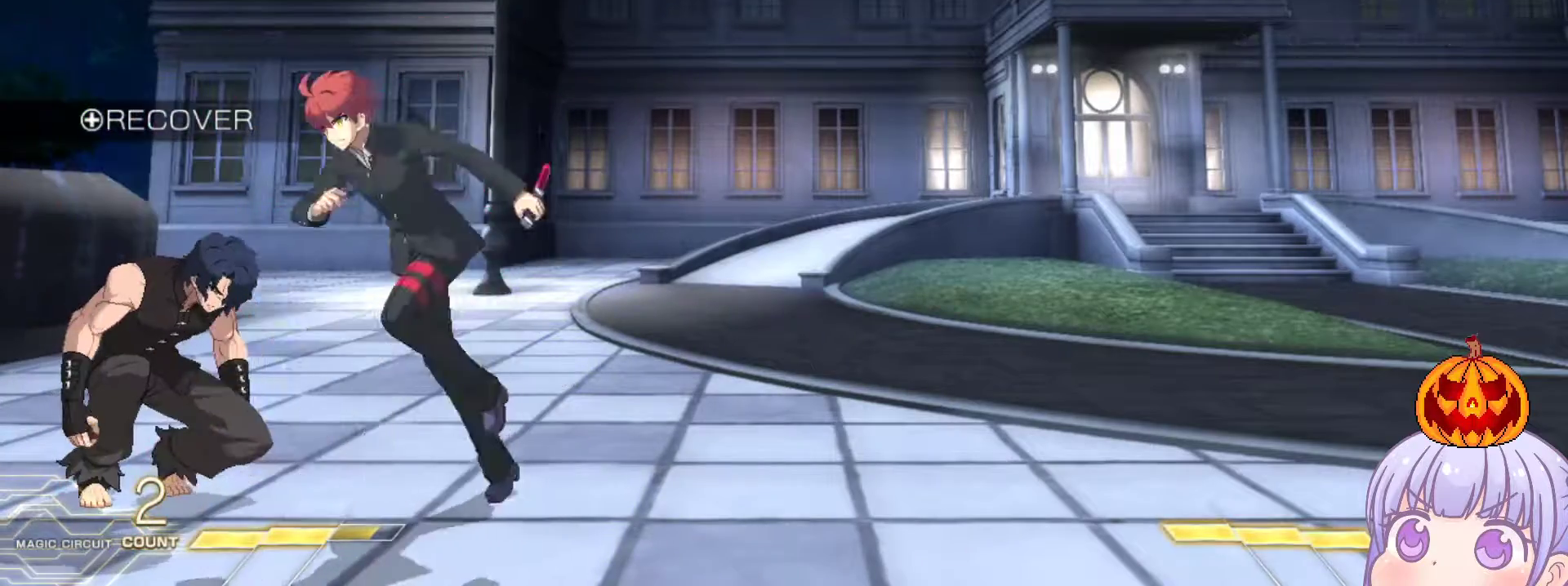
{"buttons": ["CROSS", "SQUARE", "TRIANGLE"], "left_stick": "center", "events": [[33, "left_stick", "center"], [167, "CROSS", "down"], [200, "SQUARE", "down"], [217, "TRIANGLE", "down"], [267, "CROSS", "up"], [283, "SQUARE", "up"], [283, "TRIANGLE", "up"], [400, "CROSS", "down"], [417, "SQUARE", "down"], [433, "TRIANGLE", "down"]]}
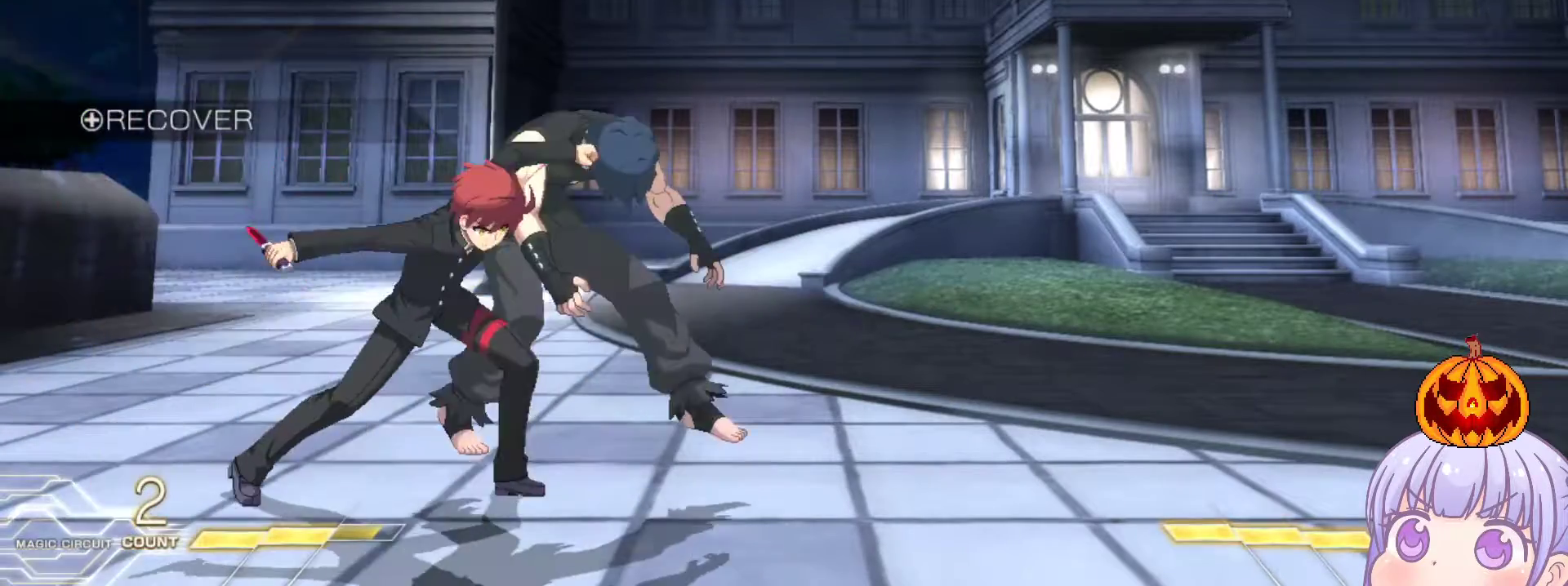
{"buttons": [], "left_stick": "center", "events": [[33, "CROSS", "up"], [33, "SQUARE", "up"], [50, "TRIANGLE", "up"], [267, "CROSS", "down"], [283, "SQUARE", "down"], [300, "TRIANGLE", "down"], [450, "SQUARE", "up"], [450, "TRIANGLE", "up"], [467, "CROSS", "up"]]}
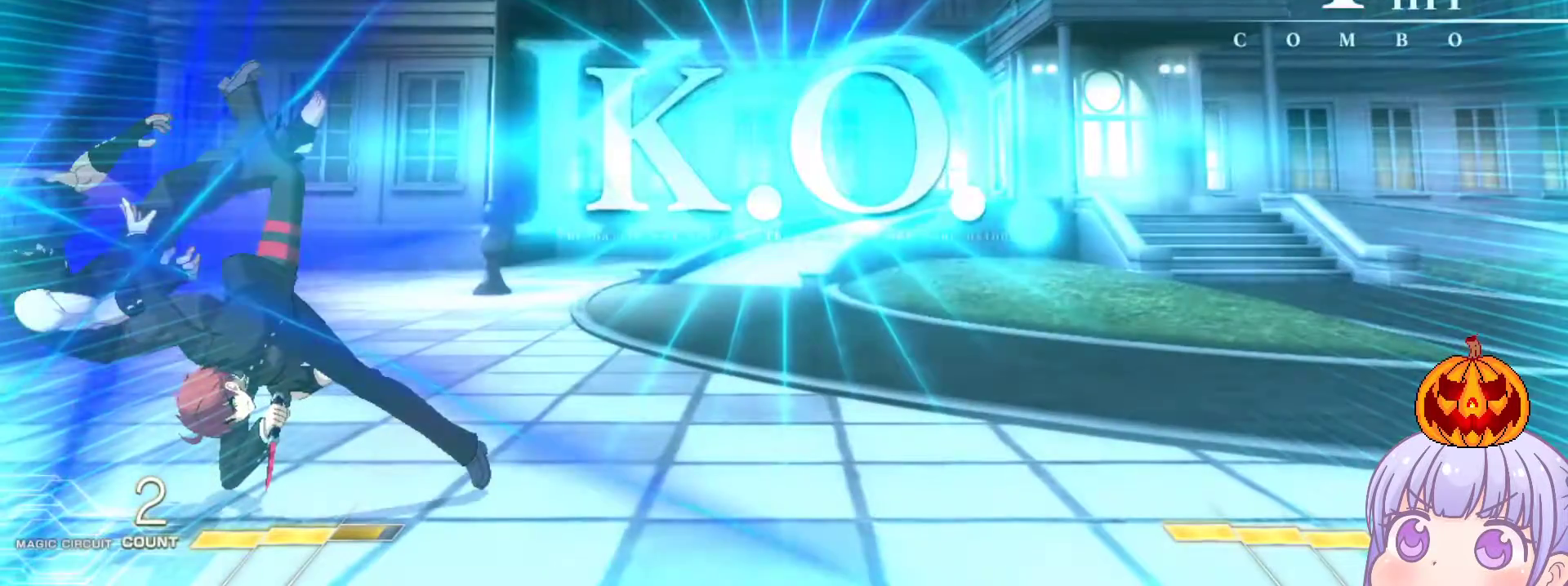
{"buttons": [], "left_stick": "center", "events": [[133, "CROSS", "down"], [150, "SQUARE", "down"], [183, "TRIANGLE", "down"], [250, "CROSS", "up"], [283, "SQUARE", "up"], [283, "TRIANGLE", "up"]]}
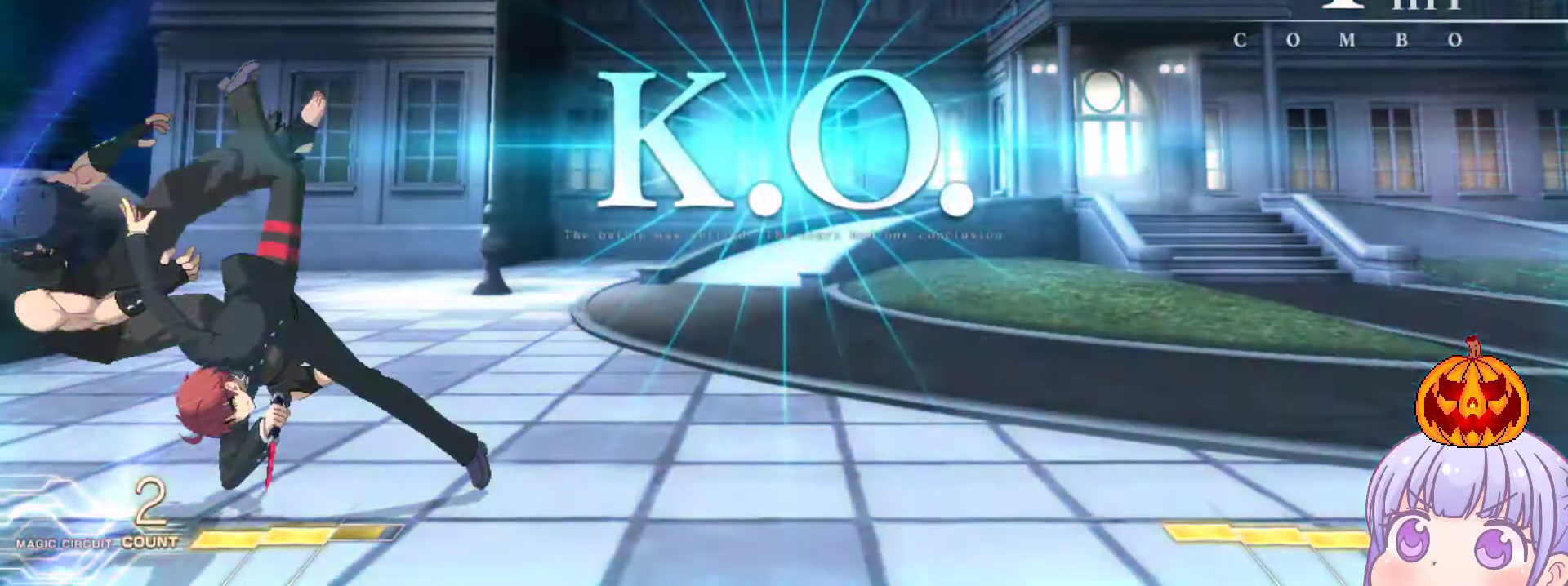
{"buttons": [], "left_stick": "center", "events": []}
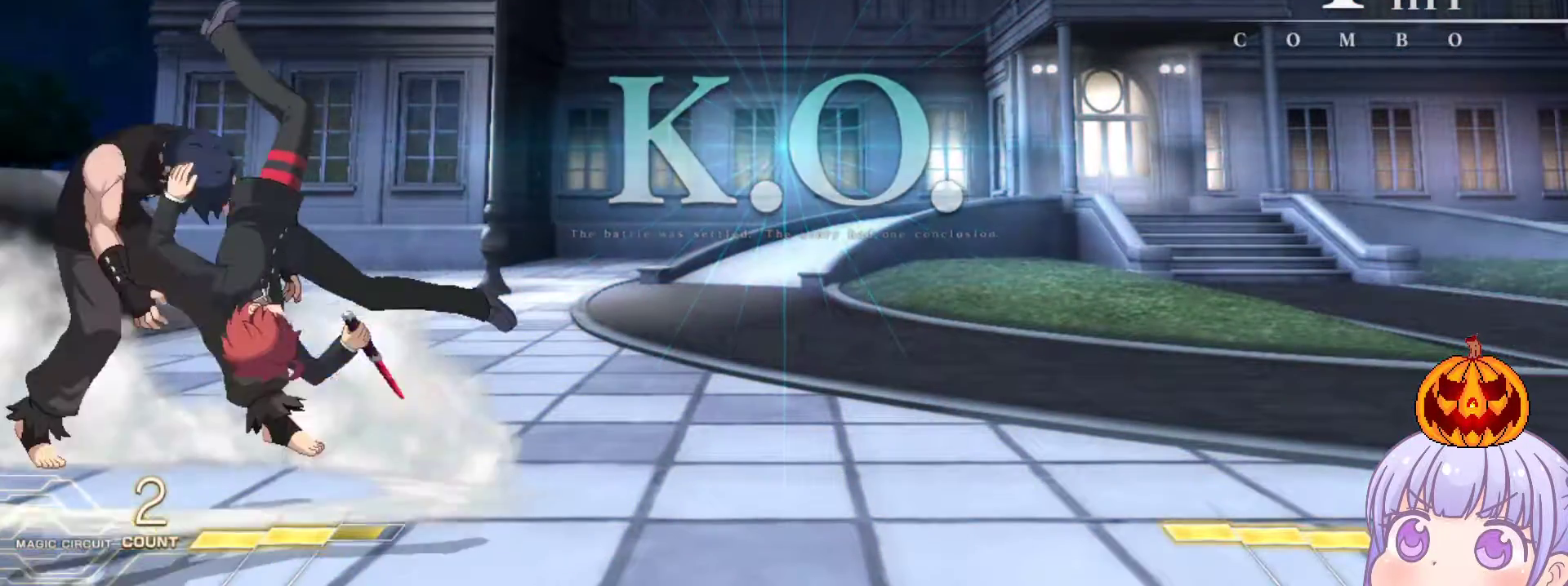
{"buttons": ["CROSS", "SQUARE", "TRIANGLE"], "left_stick": "center", "events": [[483, "CROSS", "down"], [483, "SQUARE", "down"], [500, "TRIANGLE", "down"]]}
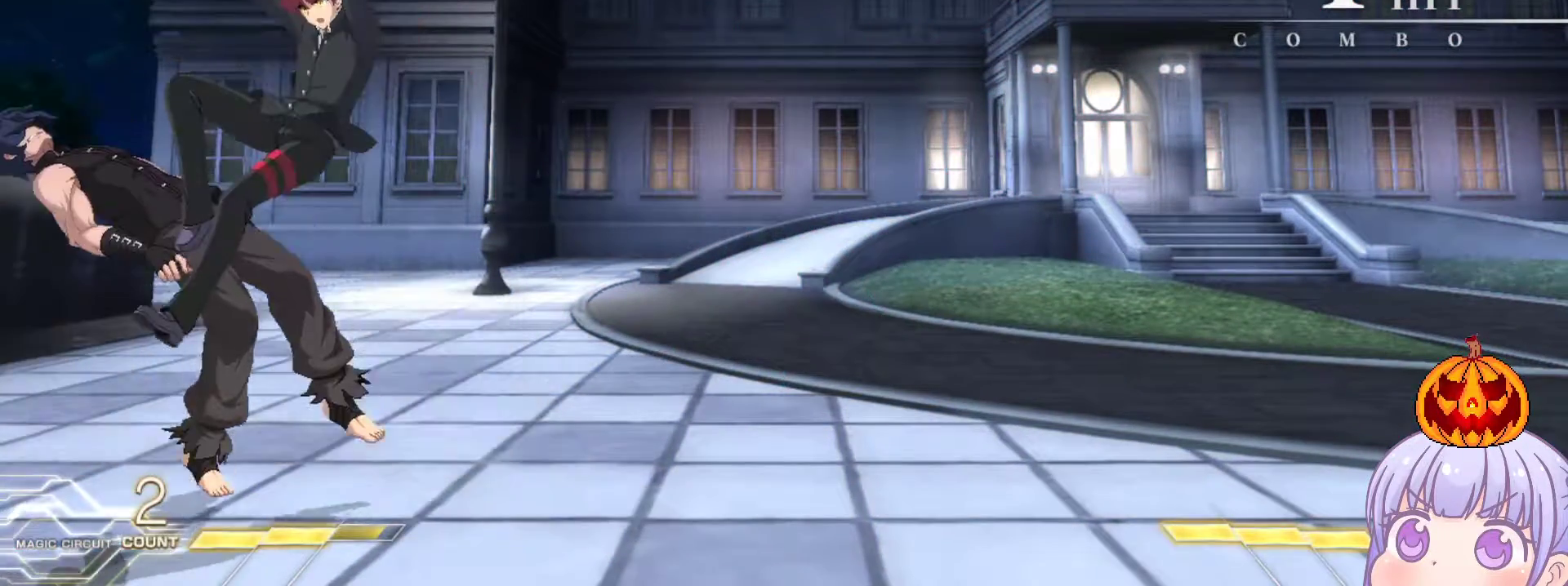
{"buttons": ["R1"], "left_stick": "center", "events": [[17, "R1", "down"], [67, "CROSS", "up"], [83, "SQUARE", "up"], [83, "TRIANGLE", "up"], [150, "CROSS", "down"], [183, "R1", "up"], [183, "SQUARE", "down"], [200, "TRIANGLE", "down"], [233, "CROSS", "up"], [267, "R1", "down"], [283, "TRIANGLE", "up"], [300, "SQUARE", "up"], [333, "CROSS", "down"], [383, "SQUARE", "down"], [400, "TRIANGLE", "down"], [417, "R1", "up"], [433, "CROSS", "up"], [467, "R1", "down"], [483, "SQUARE", "up"], [483, "TRIANGLE", "up"]]}
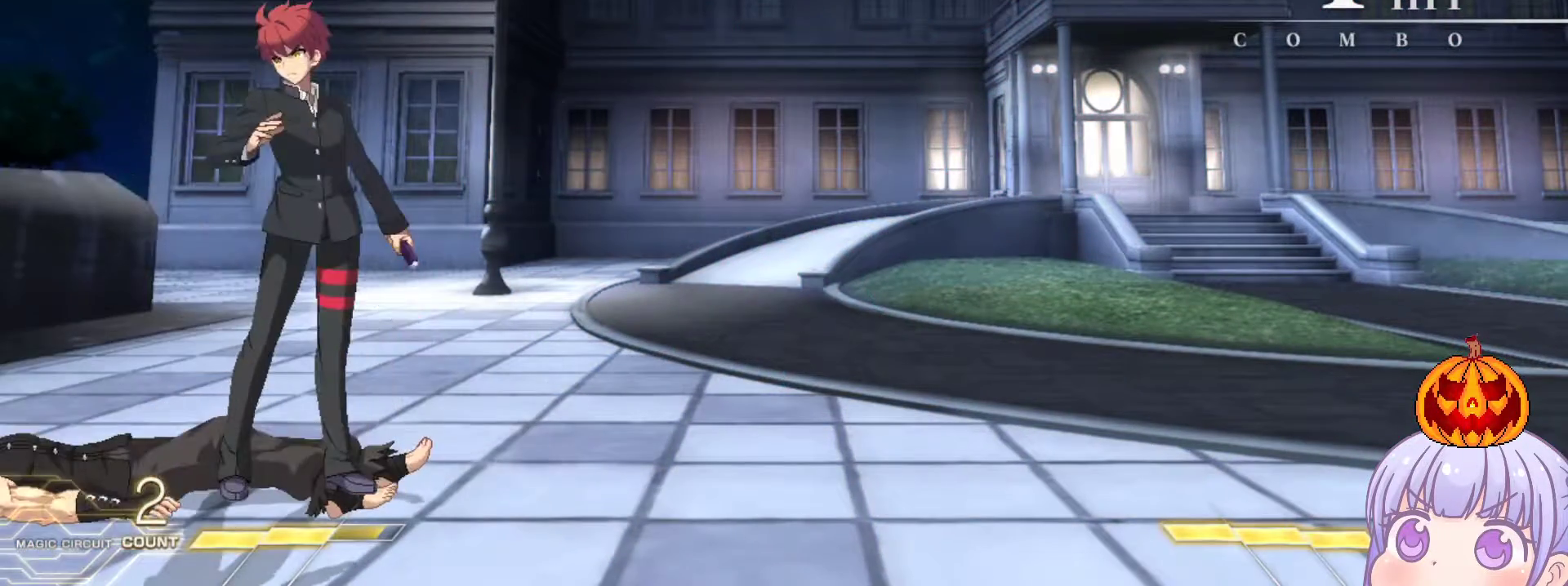
{"buttons": ["SQUARE", "TRIANGLE"], "left_stick": "center", "events": [[33, "CROSS", "down"], [67, "SQUARE", "down"], [83, "R1", "up"], [100, "TRIANGLE", "down"], [117, "CROSS", "up"], [133, "R1", "down"], [183, "SQUARE", "up"], [183, "TRIANGLE", "up"], [217, "CROSS", "down"], [267, "SQUARE", "down"], [283, "TRIANGLE", "down"], [300, "CROSS", "up"], [350, "TRIANGLE", "up"], [367, "SQUARE", "up"], [400, "CROSS", "down"], [450, "SQUARE", "down"], [467, "TRIANGLE", "down"], [483, "R1", "up"], [500, "CROSS", "up"]]}